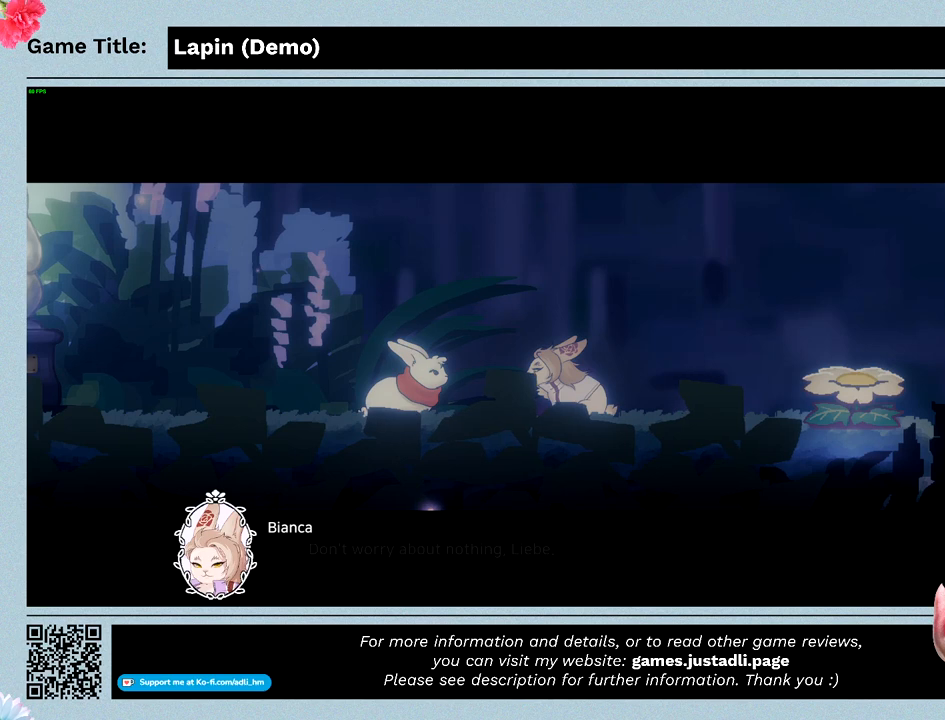
Gameplay with keyboard; each line is a JSON object with the keys held at the frame after it. "events" lists presses ("down") and releases ("up") of "0", "1", "2", "3", "4", "5", "6", "7", "8", "9", "a", "alt", "b", "c", "caps_lock", "ctrl", "d", "down", "e", "escape", "f", "f1", "f2", "f3", "f4", "f5", "f6", "f7", "f8", "g", "h", "i", "j", "k", "l", "left", "m", "n", "o", "p", "q", "r", "return", "right", "s", "shift", "space", "t", "tab", "tilde", "u", "up", "v", "w", "x", "y" and "z" between this image and that frame as [ms after this image, input, new state], when the widget could be followed in between. No other keys are recorded. Mouse input is not recorded.
{"keys": ["z"], "events": []}
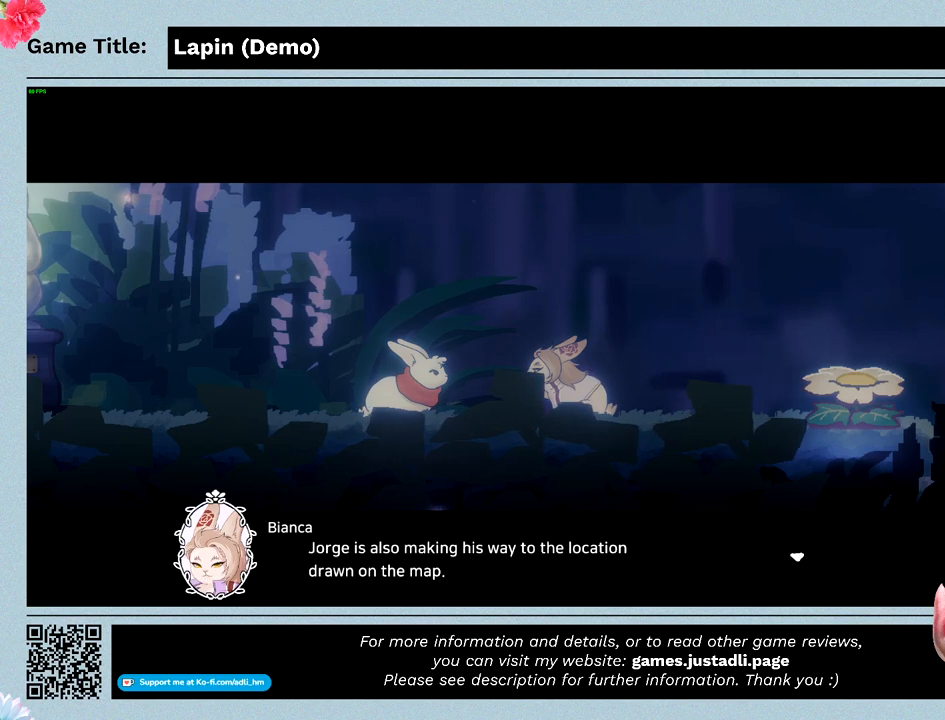
{"keys": ["z"], "events": []}
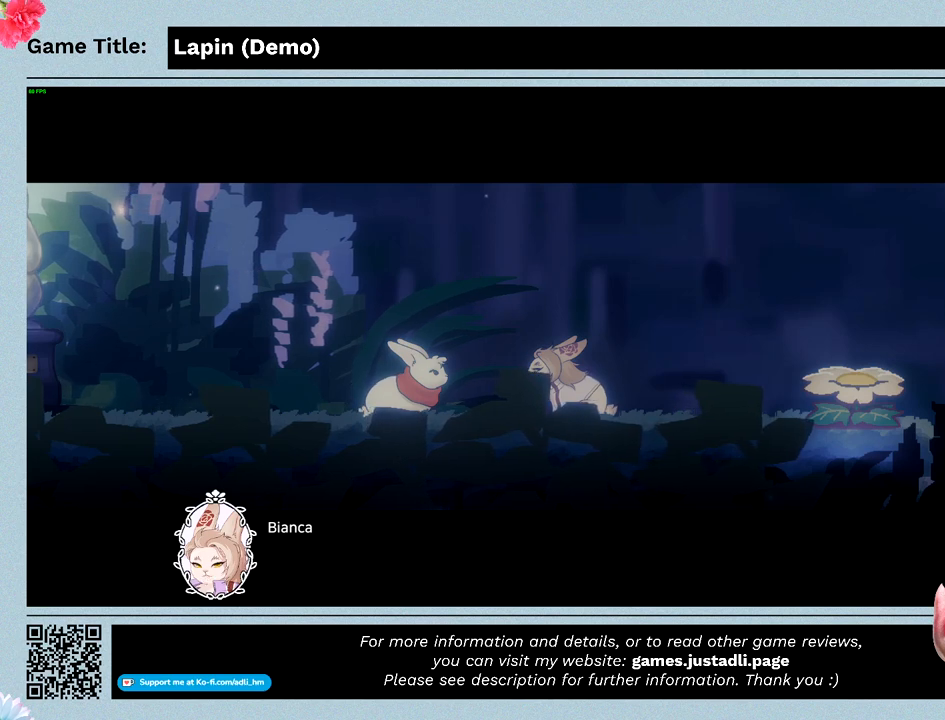
{"keys": ["z"], "events": []}
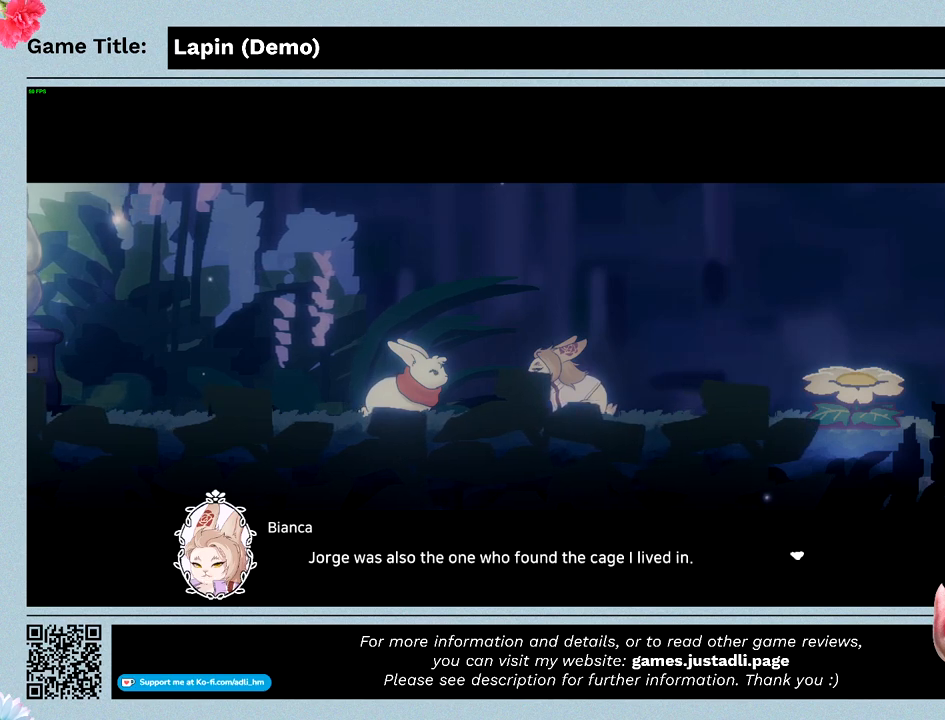
{"keys": [], "events": [[300, "z", "up"]]}
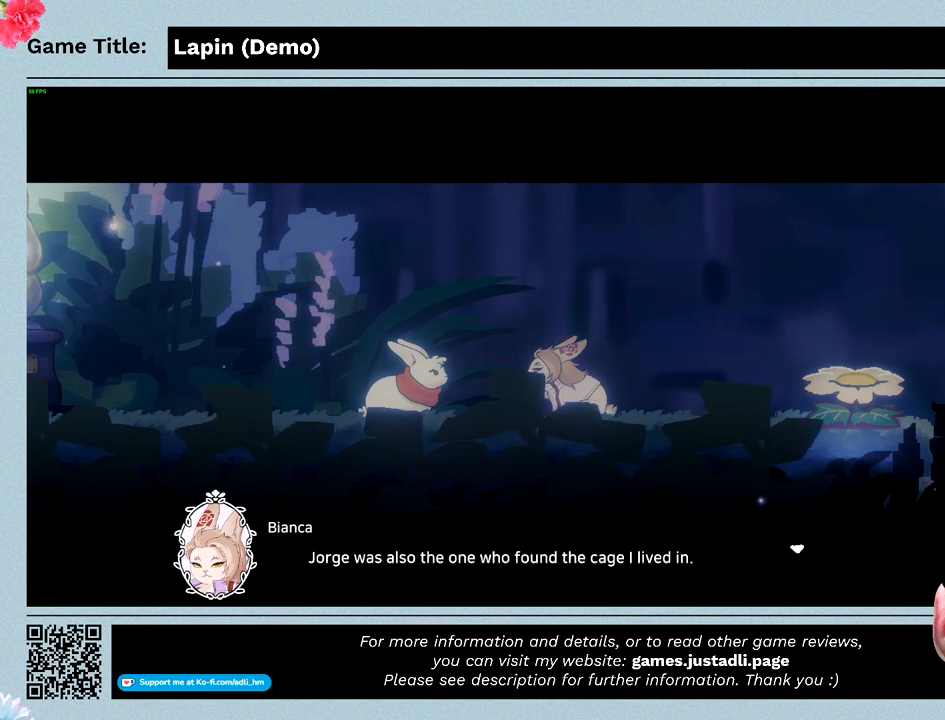
{"keys": ["z"], "events": [[67, "z", "down"]]}
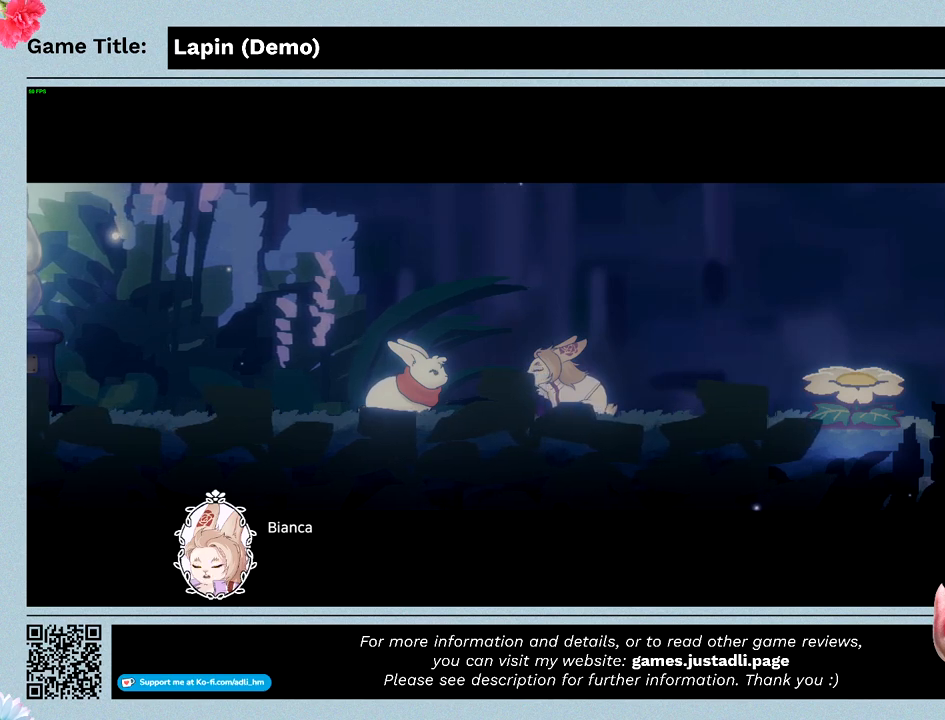
{"keys": ["z"], "events": []}
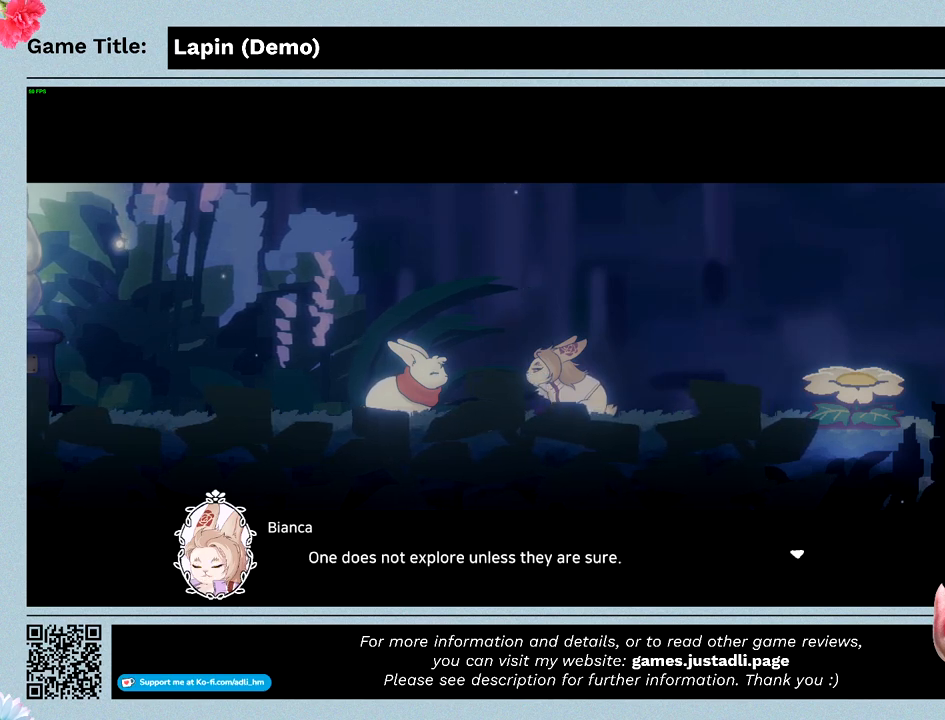
{"keys": ["z"], "events": []}
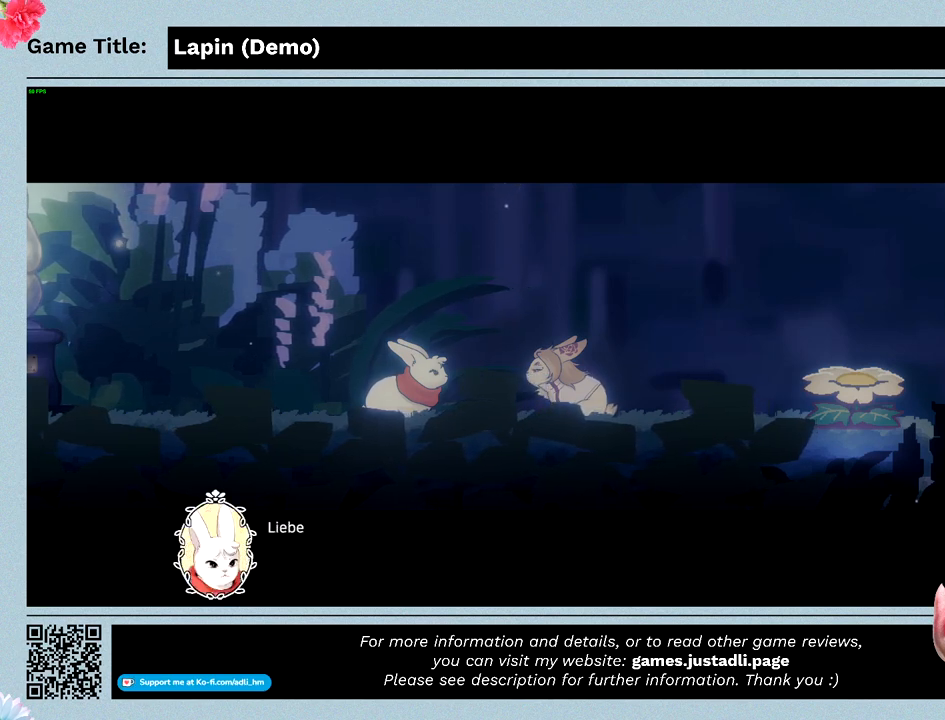
{"keys": ["z"], "events": []}
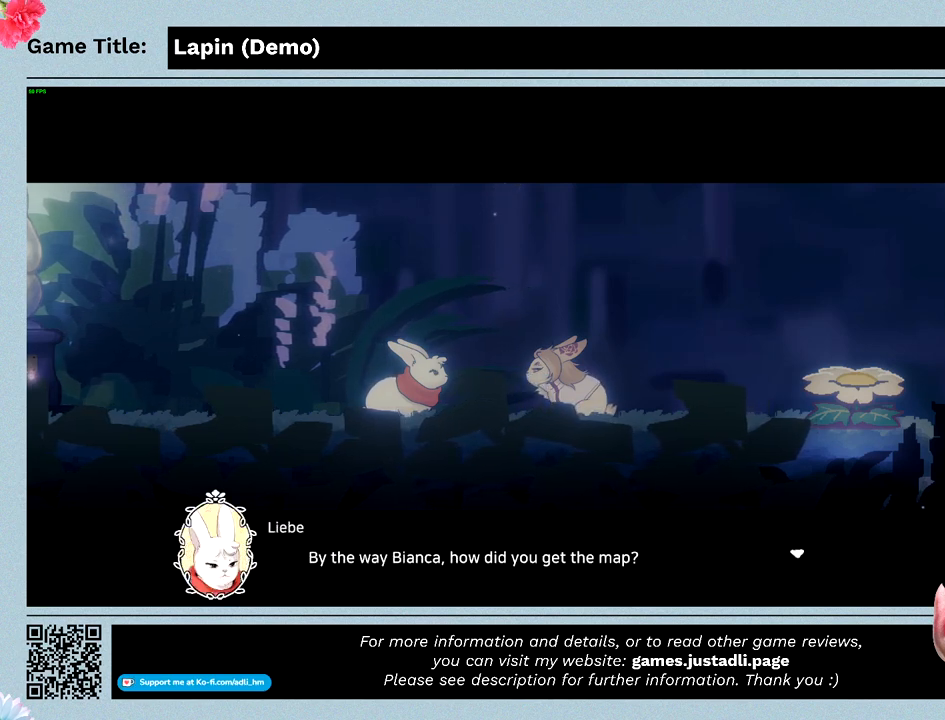
{"keys": ["z"], "events": []}
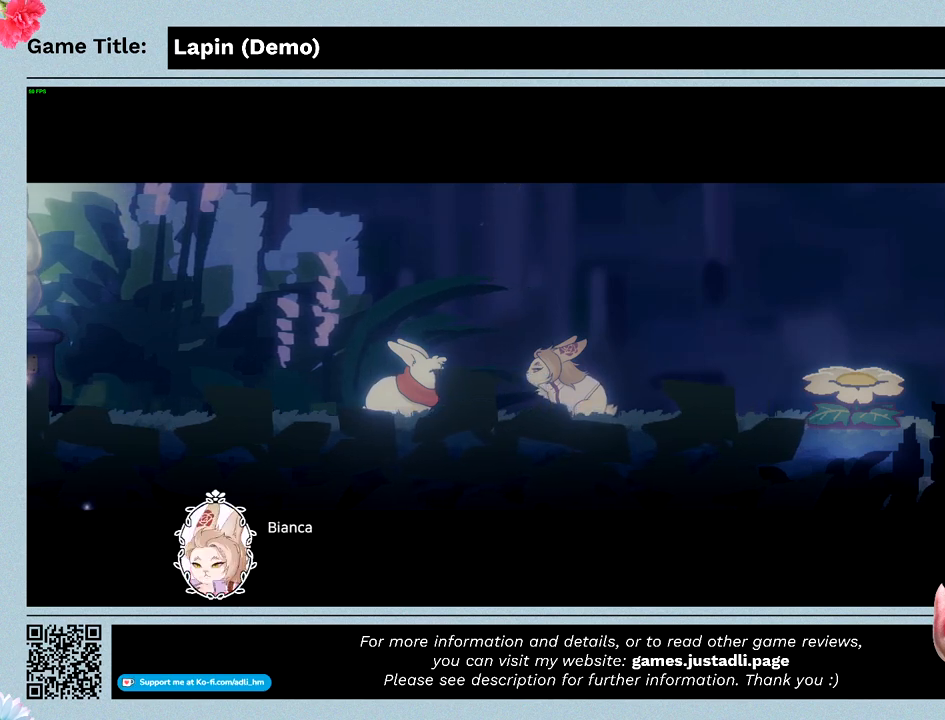
{"keys": ["z"], "events": []}
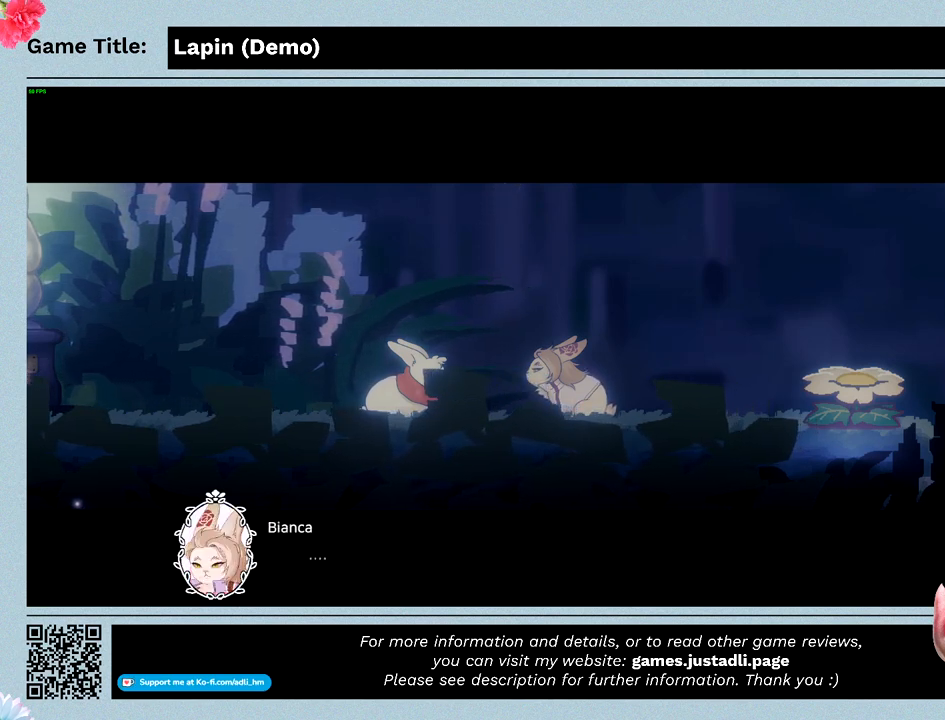
{"keys": ["z"], "events": []}
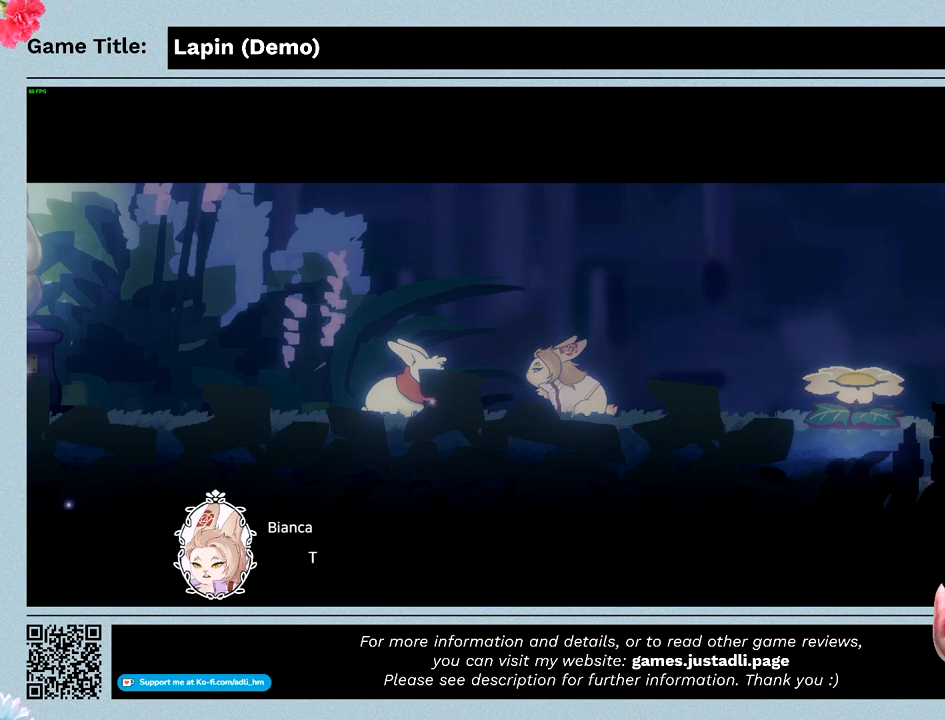
{"keys": ["z"], "events": []}
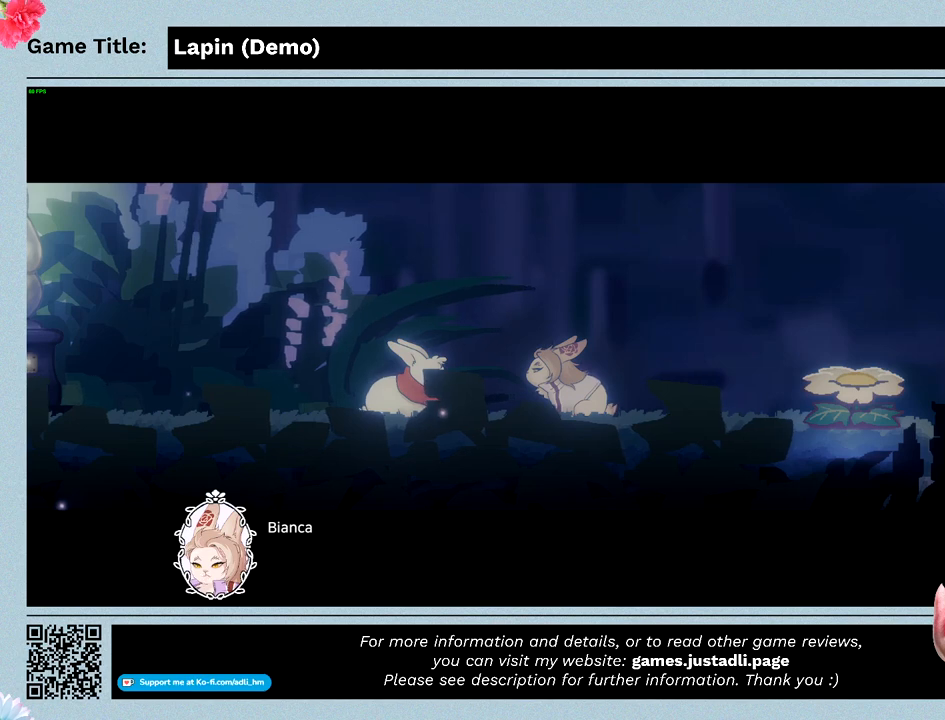
{"keys": ["z"], "events": []}
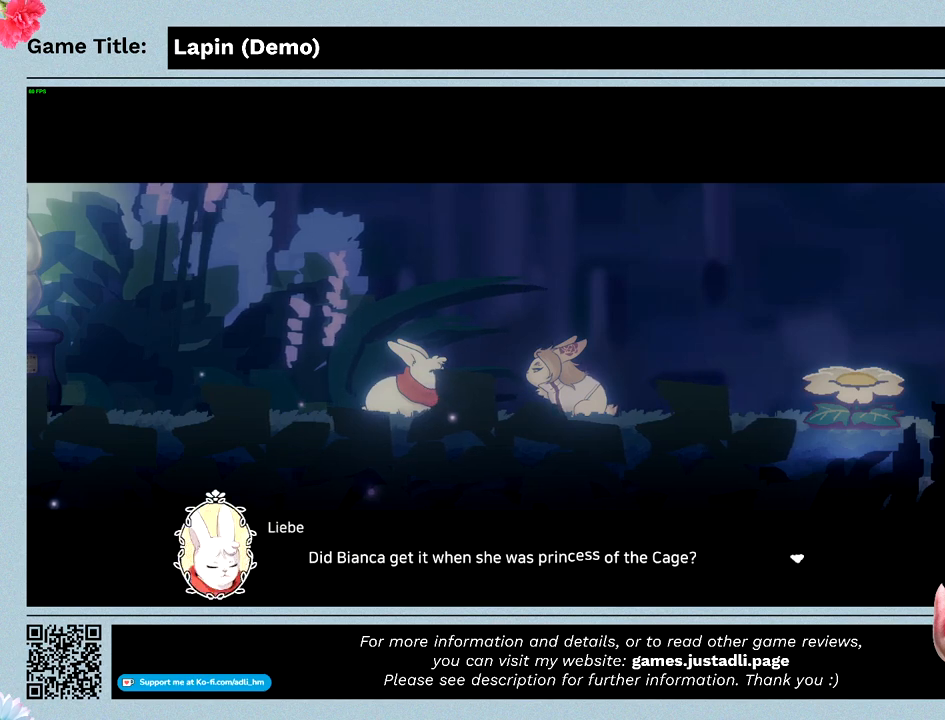
{"keys": ["z"], "events": []}
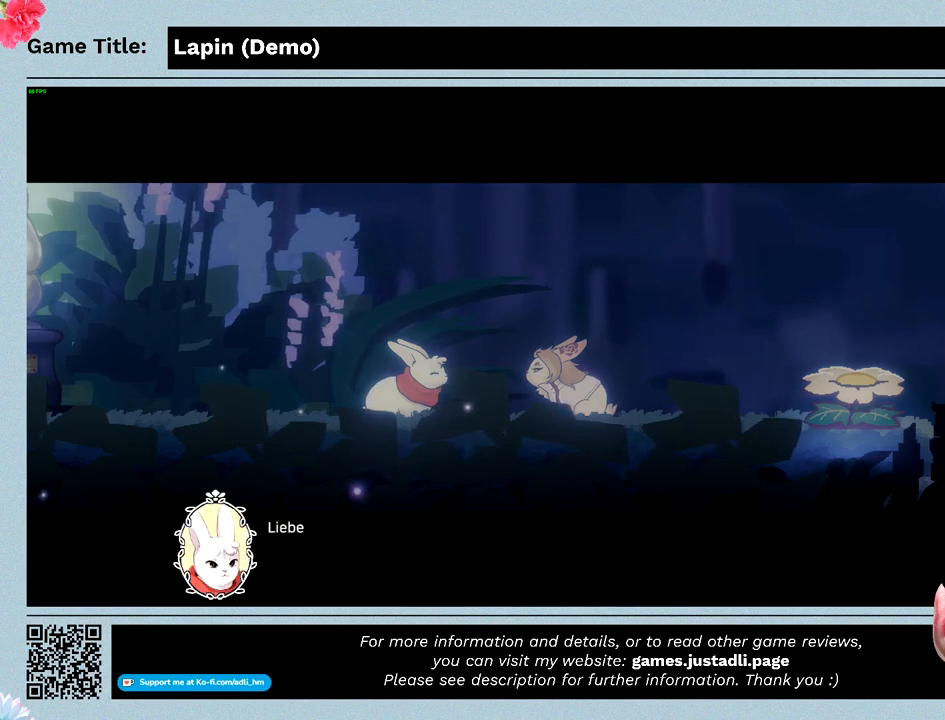
{"keys": ["z"], "events": []}
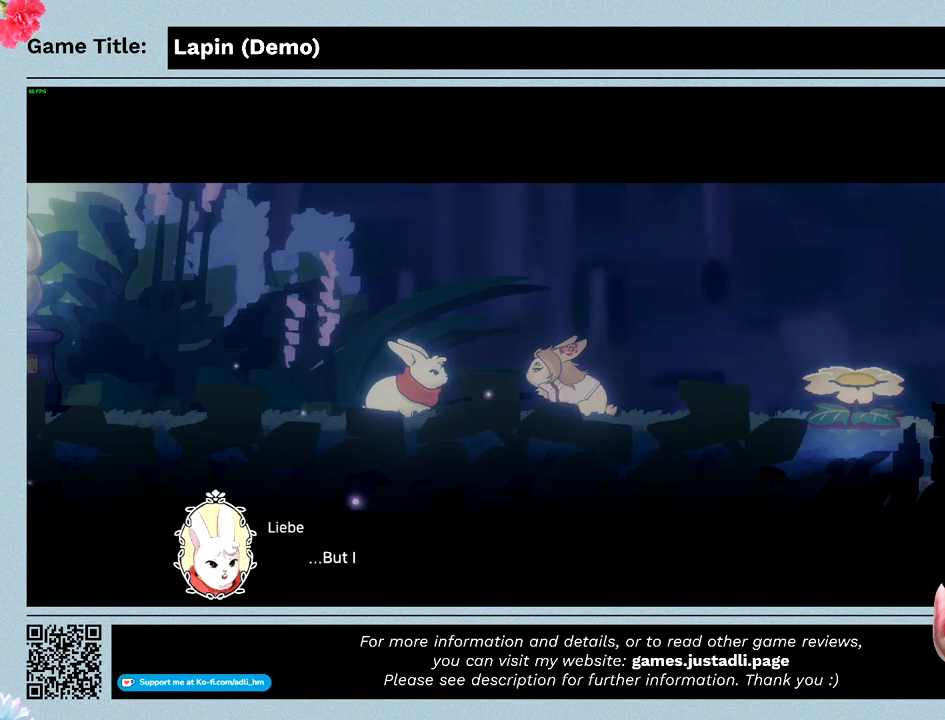
{"keys": ["z"], "events": [[67, "z", "up"], [333, "z", "down"]]}
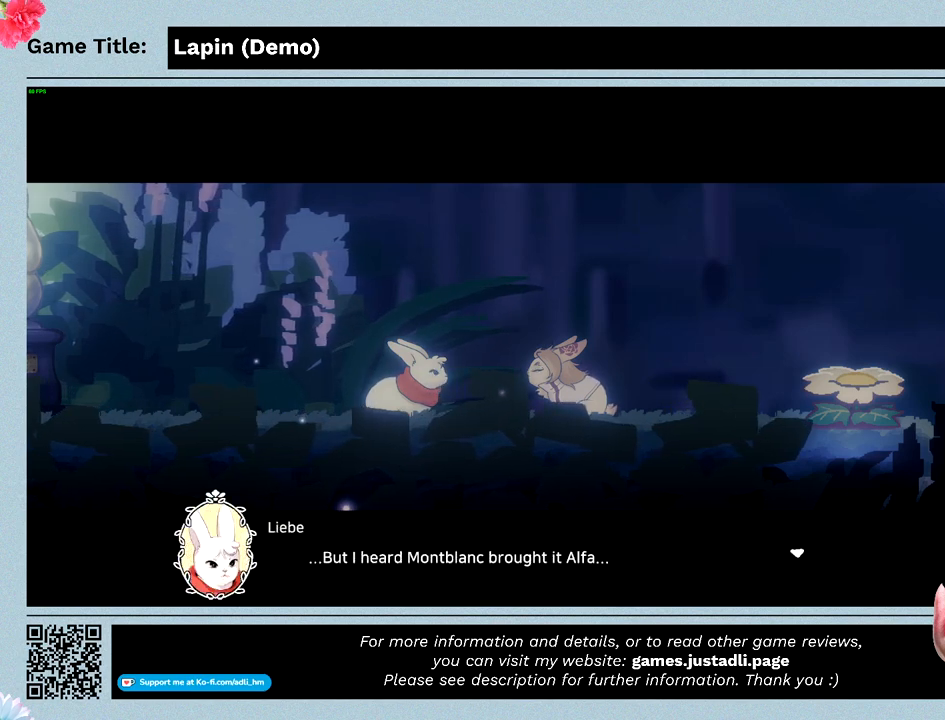
{"keys": ["z"], "events": []}
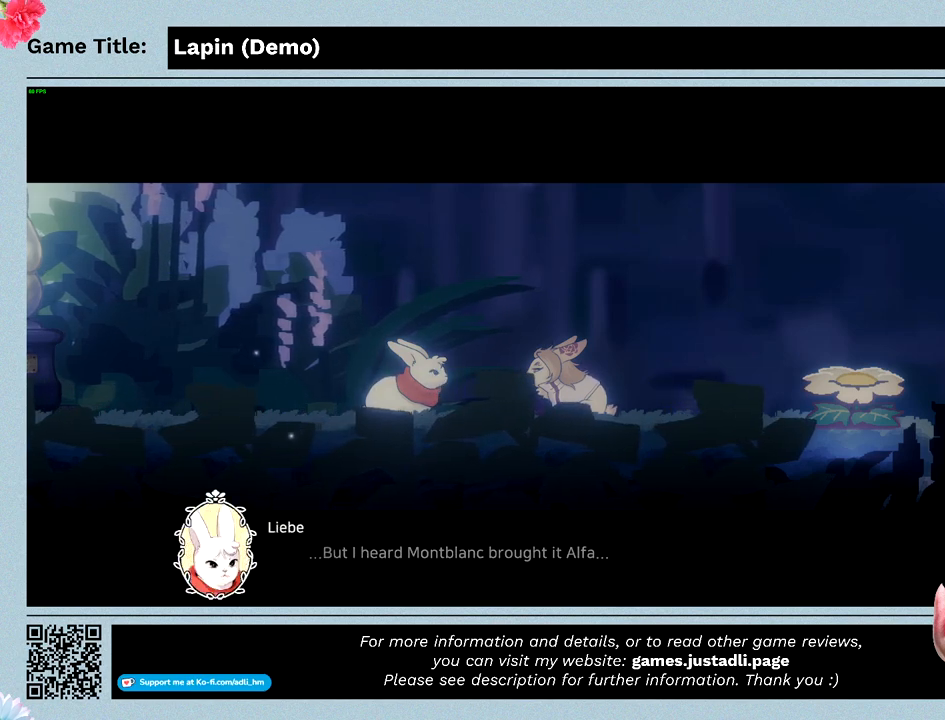
{"keys": ["z"], "events": []}
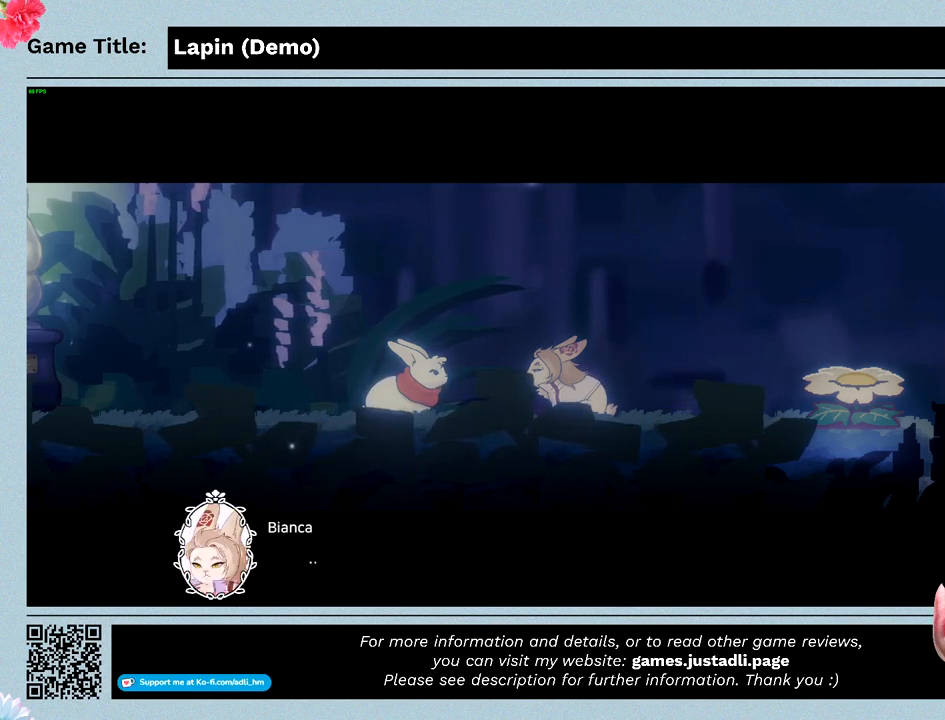
{"keys": ["z"], "events": []}
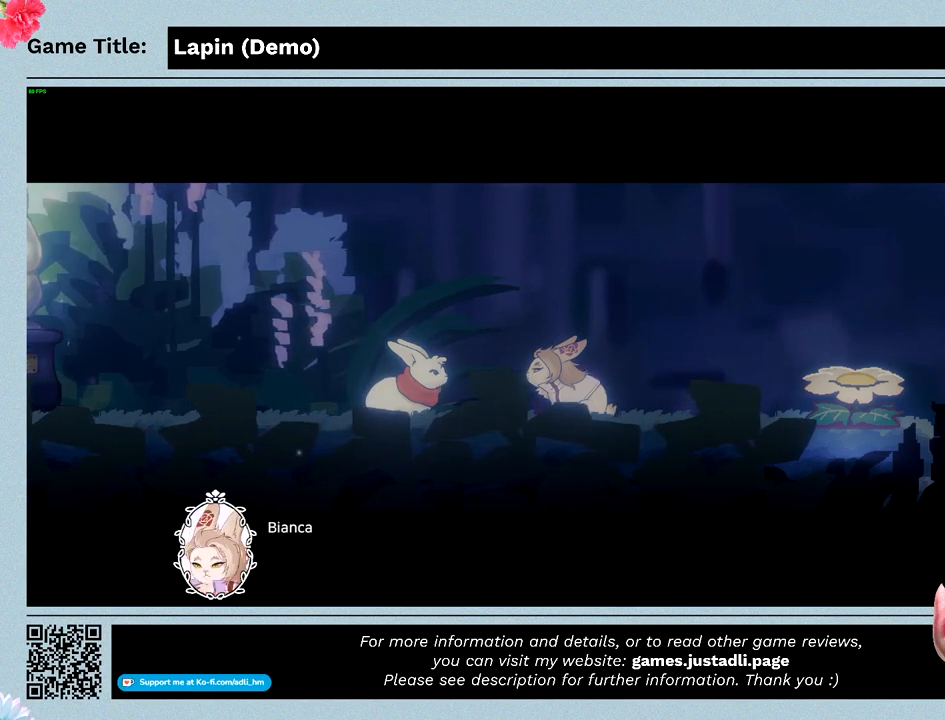
{"keys": ["z"], "events": [[200, "z", "up"], [467, "z", "down"]]}
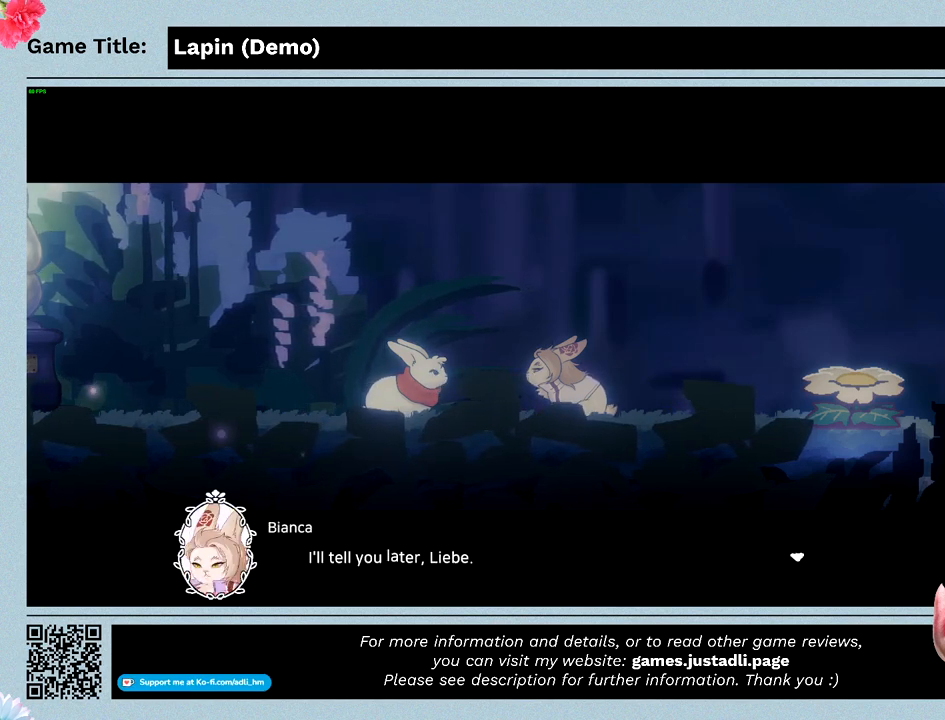
{"keys": ["z"], "events": []}
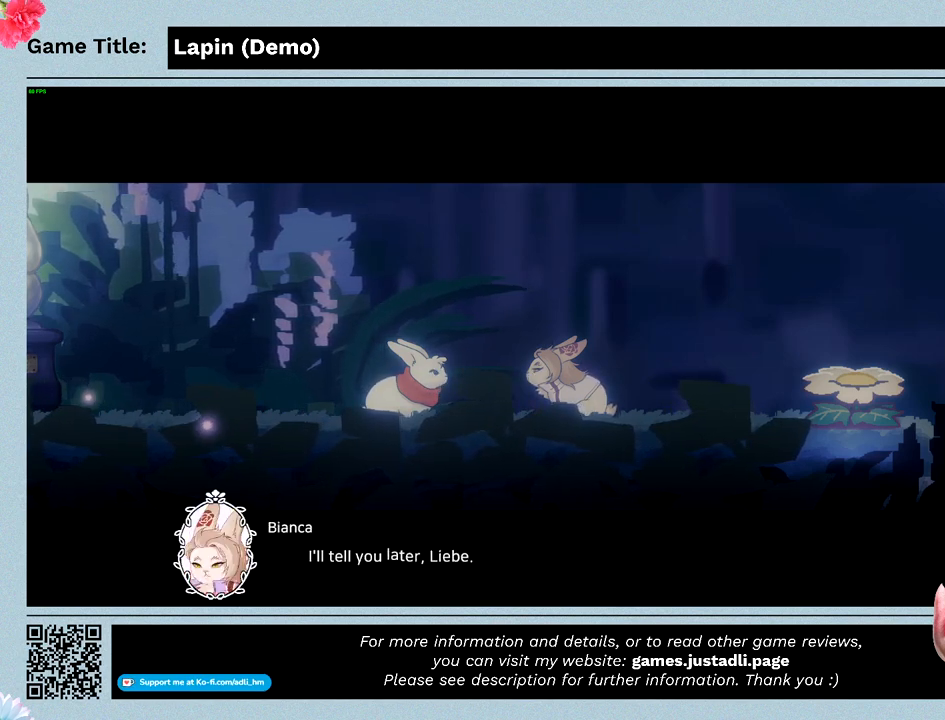
{"keys": ["z"], "events": []}
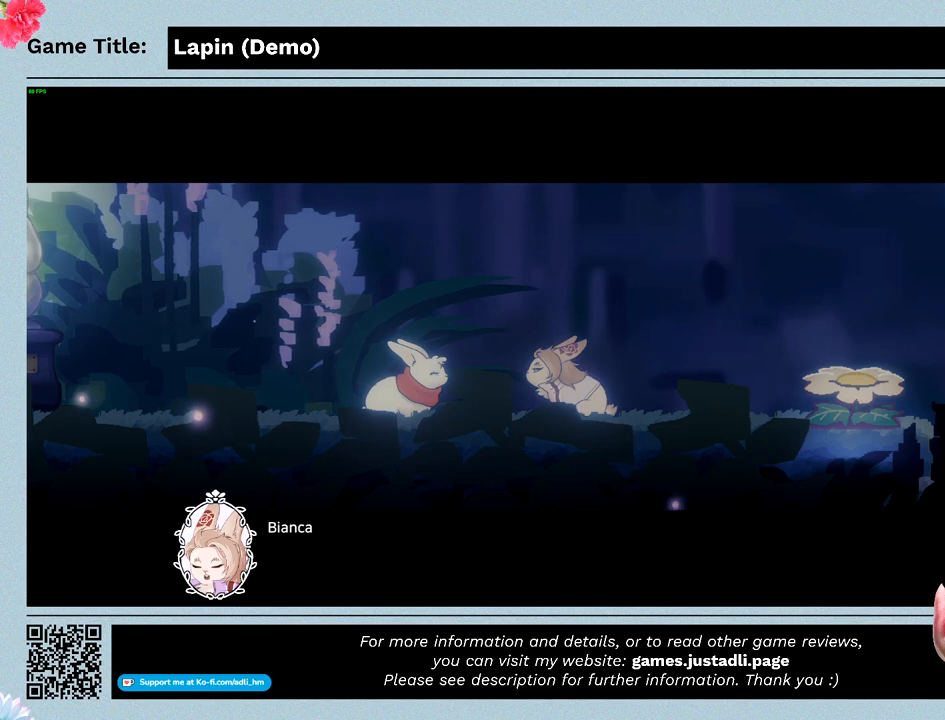
{"keys": ["z"], "events": [[367, "z", "up"], [500, "z", "down"]]}
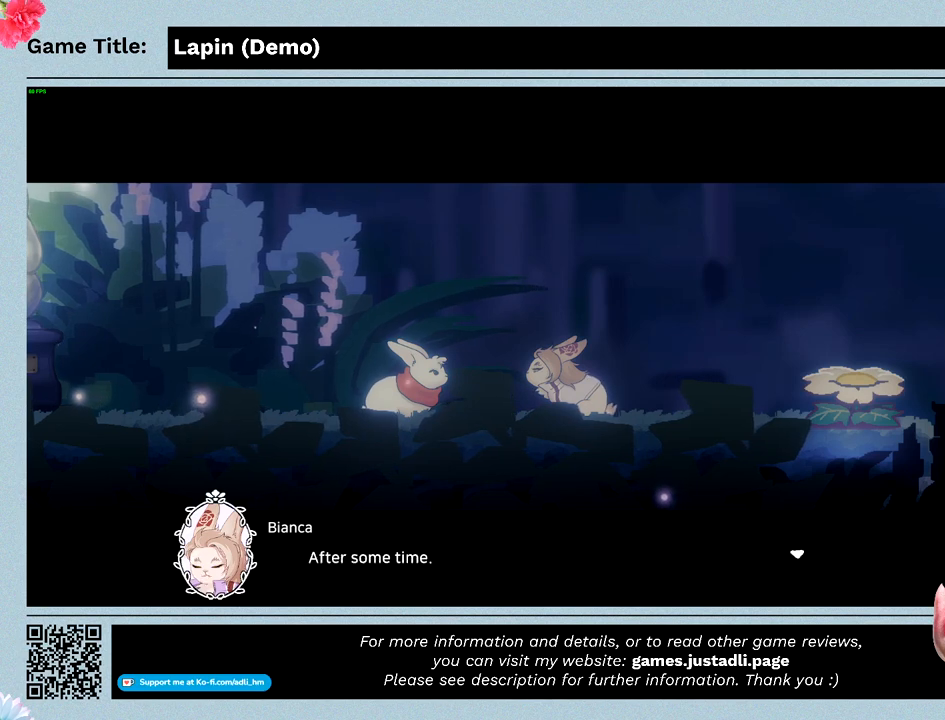
{"keys": [], "events": [[400, "z", "up"]]}
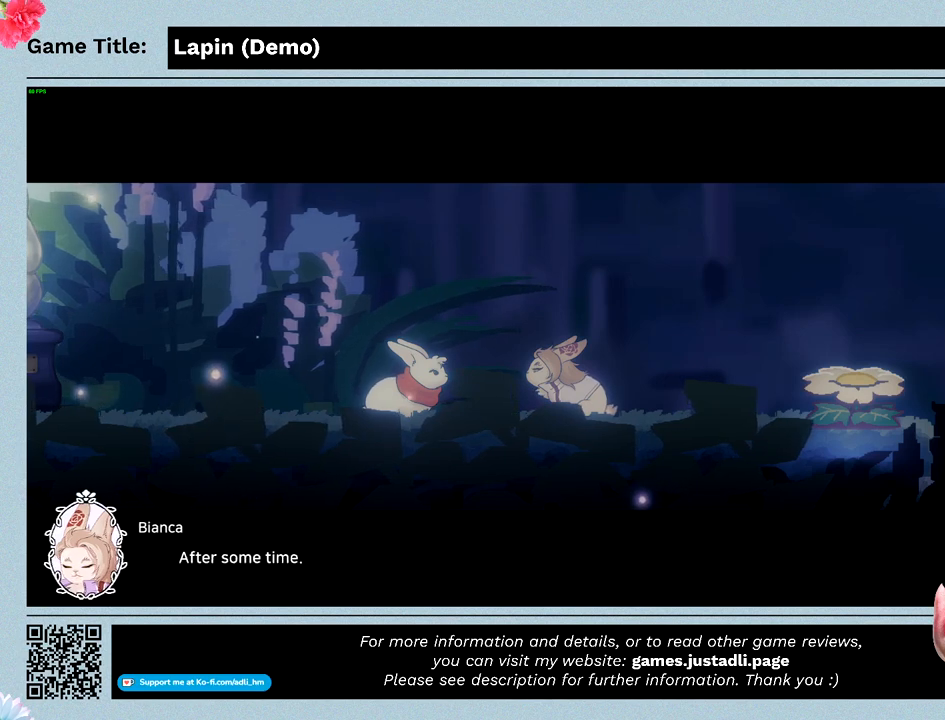
{"keys": [], "events": []}
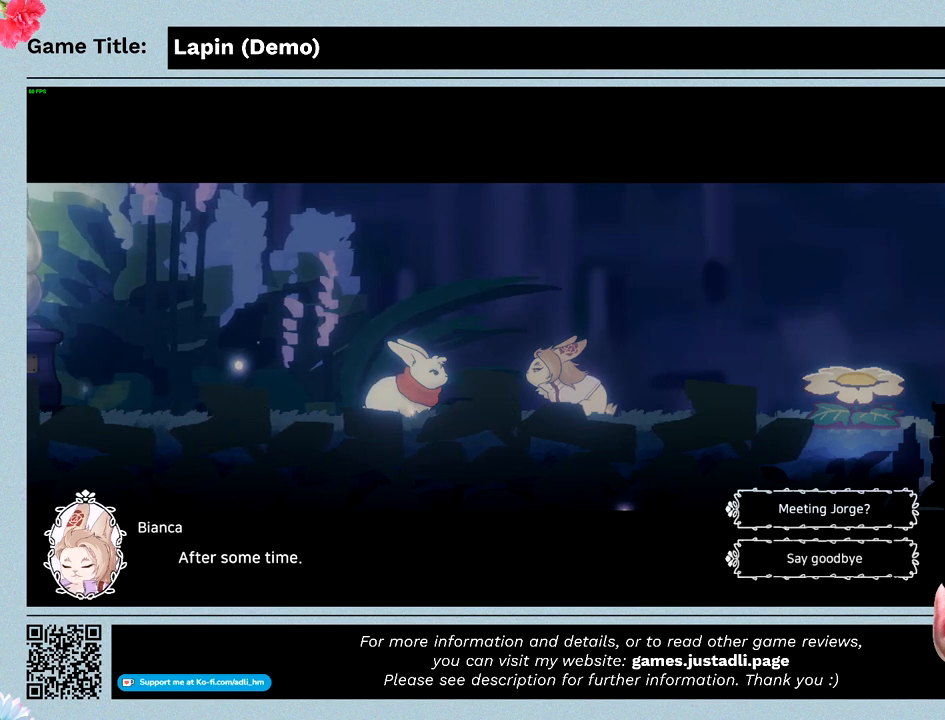
{"keys": [], "events": []}
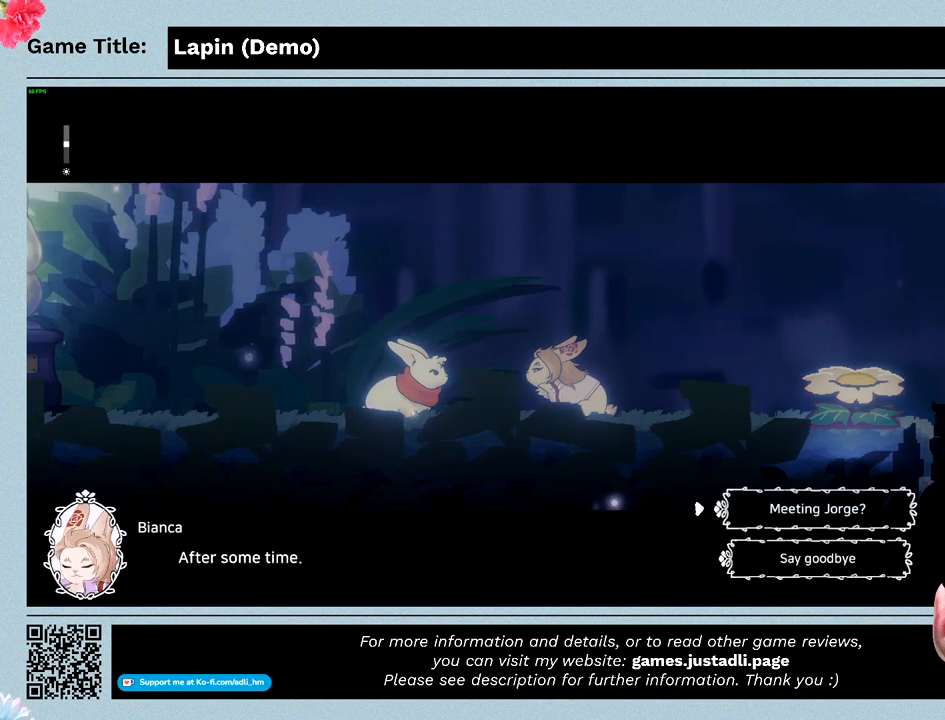
{"keys": ["z"], "events": [[333, "z", "down"]]}
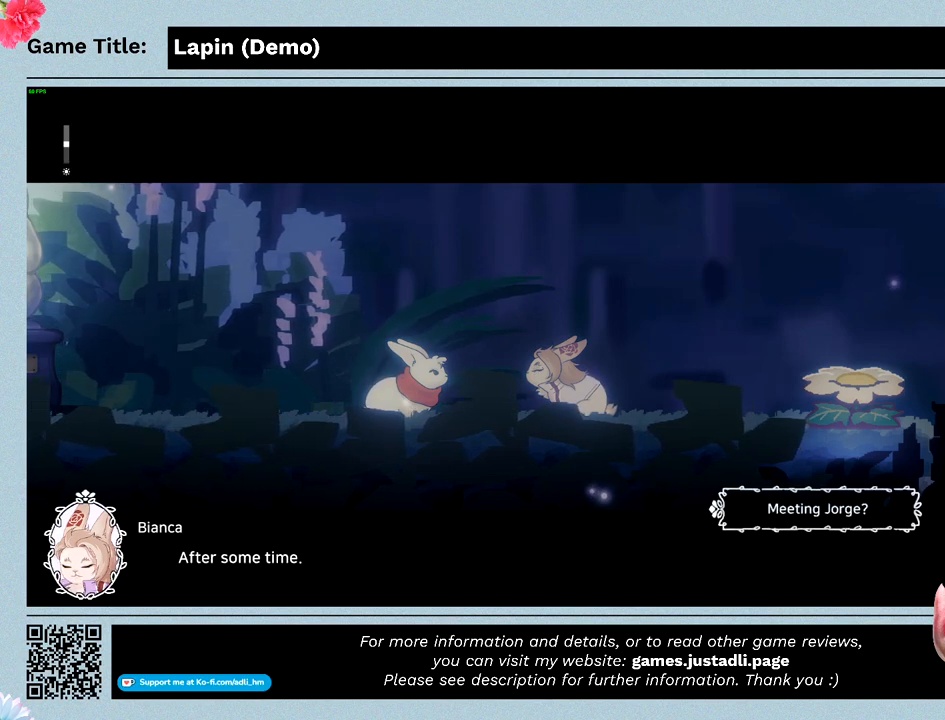
{"keys": [], "events": [[233, "z", "up"]]}
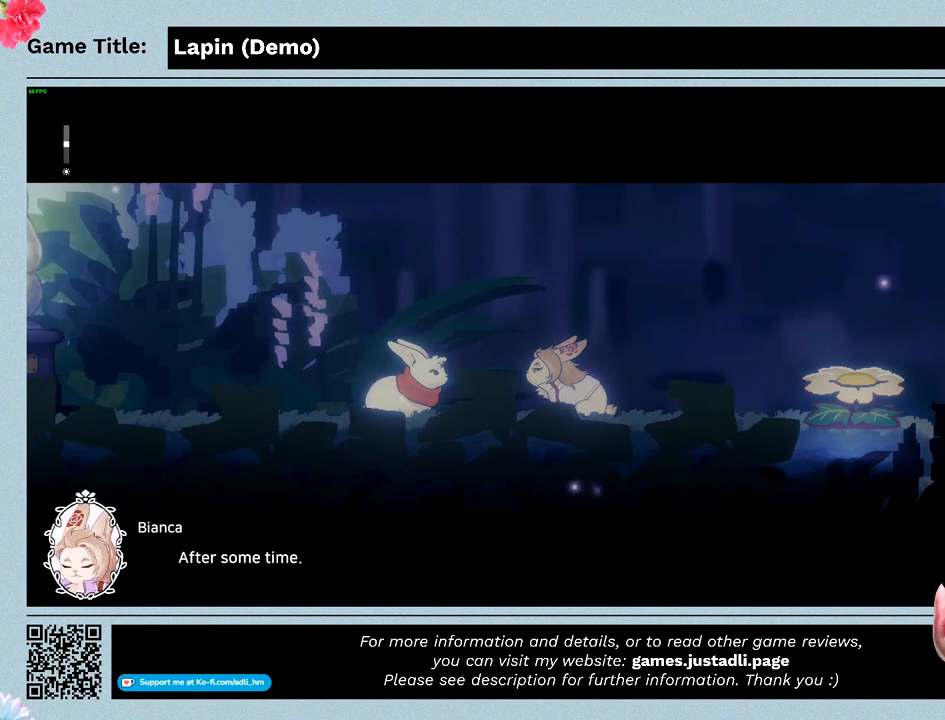
{"keys": [], "events": []}